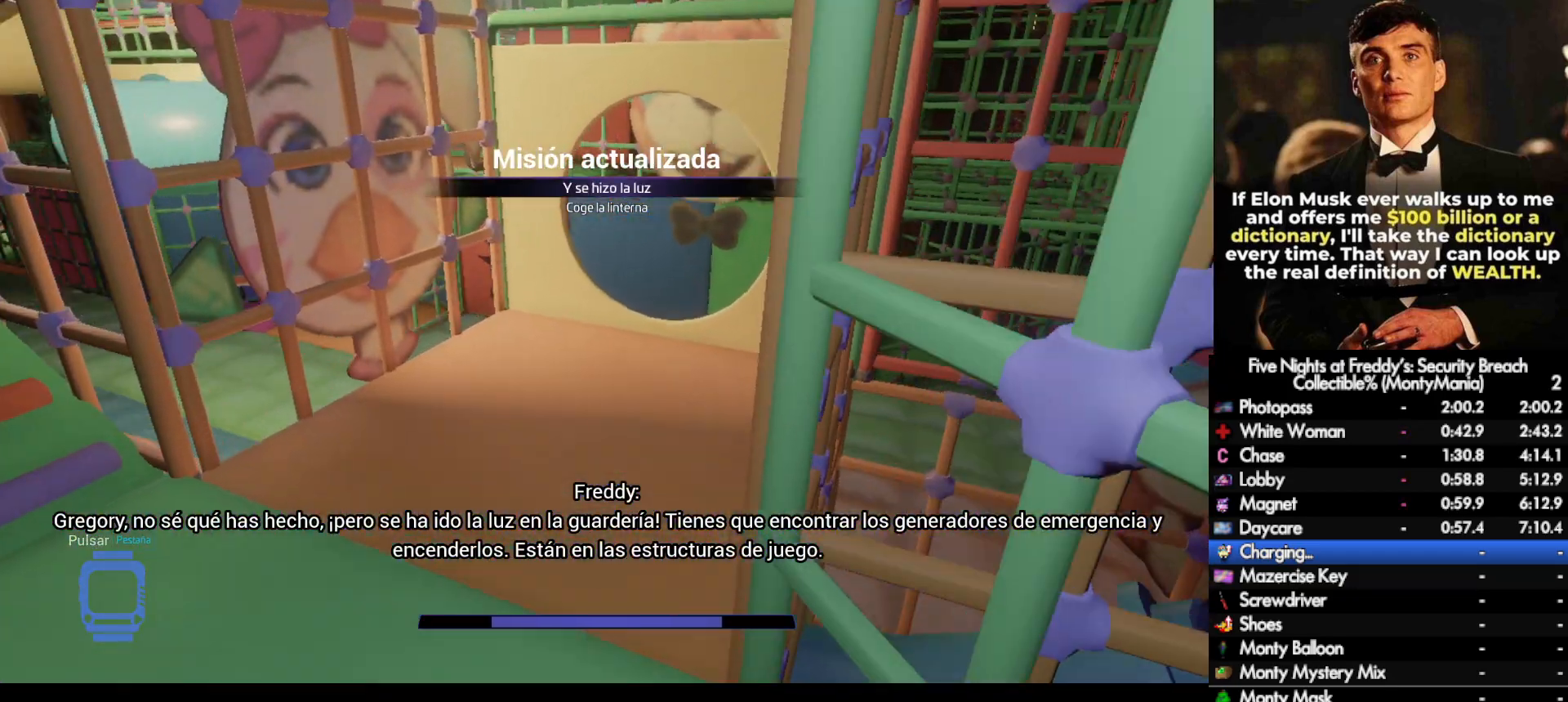
Gameplay with keyboard and mouse; each line is a JSON object with the keys and mouse buttons held at the frame after it. "events" lists presses ("down") and releases ("up") of ".", "/", "0", "1", "2", "3", "4", "5", "6", "7", "8", "9", "a", "alt_l", "alt_r", "b", "backslash", "backspace", "c", "caps_lock", "comma", "ctrl_l", "ctrl_r", "d", "e", "equals", "escape", "f", "f1", "f10", "f11", "f12", "f2", "f3", "f4", "f5", "f6", "f7", "f8", "f9", "g", "h", "i", "j", "k", "l", "lbracket", "m", "minus", "n", "o", "p", "q", "quote", "r", "rbracket", "return", "s", "semicolon", "shift_l", "shift_r", "space", "super_l", "super_r", "t", "tab", "tilde", "u", "v", "w", "x", "y", "z", "mouse_left", "mouse_wheel", "mouse_right", "mouse_mb4" and "mouse_mb5" between this image and that frame as [ms after this image, input, new state], when the widget could be followed in between. "mouse_left", "mouse_wheel", "mouse_right", "mouse_mb4", "mouse_mb5" = the "left", "wheel", "right", "mb4", "mb5" buttons of the "mouse" list. No other keys are recorded. "wheel" means that the mouse wheel is clicked or scrolled. Not read: mouse_move.
{"keys": ["shift_l", "w"], "mouse": [], "events": [[383, "q", "down"], [483, "q", "up"]]}
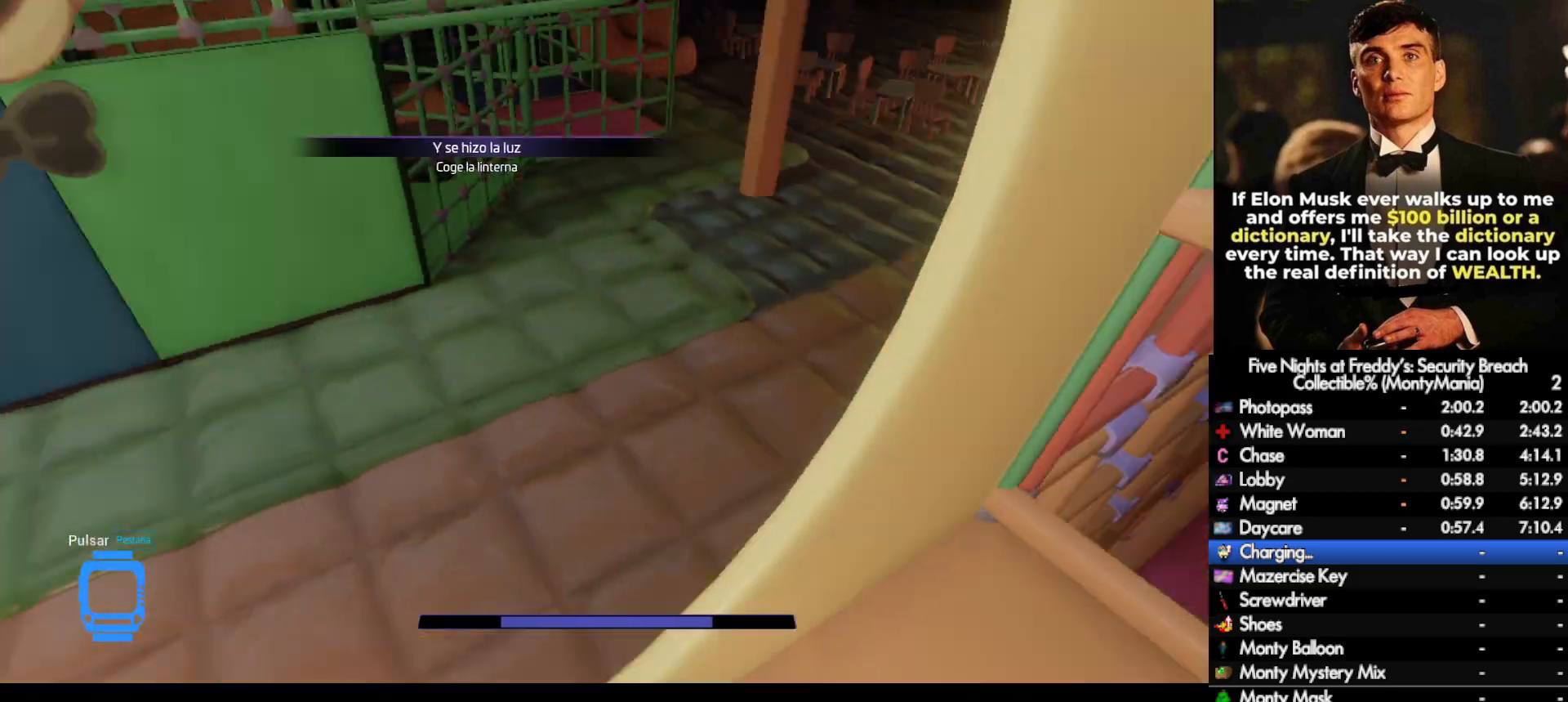
{"keys": ["shift_l", "w"], "mouse": [], "events": [[83, "q", "down"], [167, "q", "up"]]}
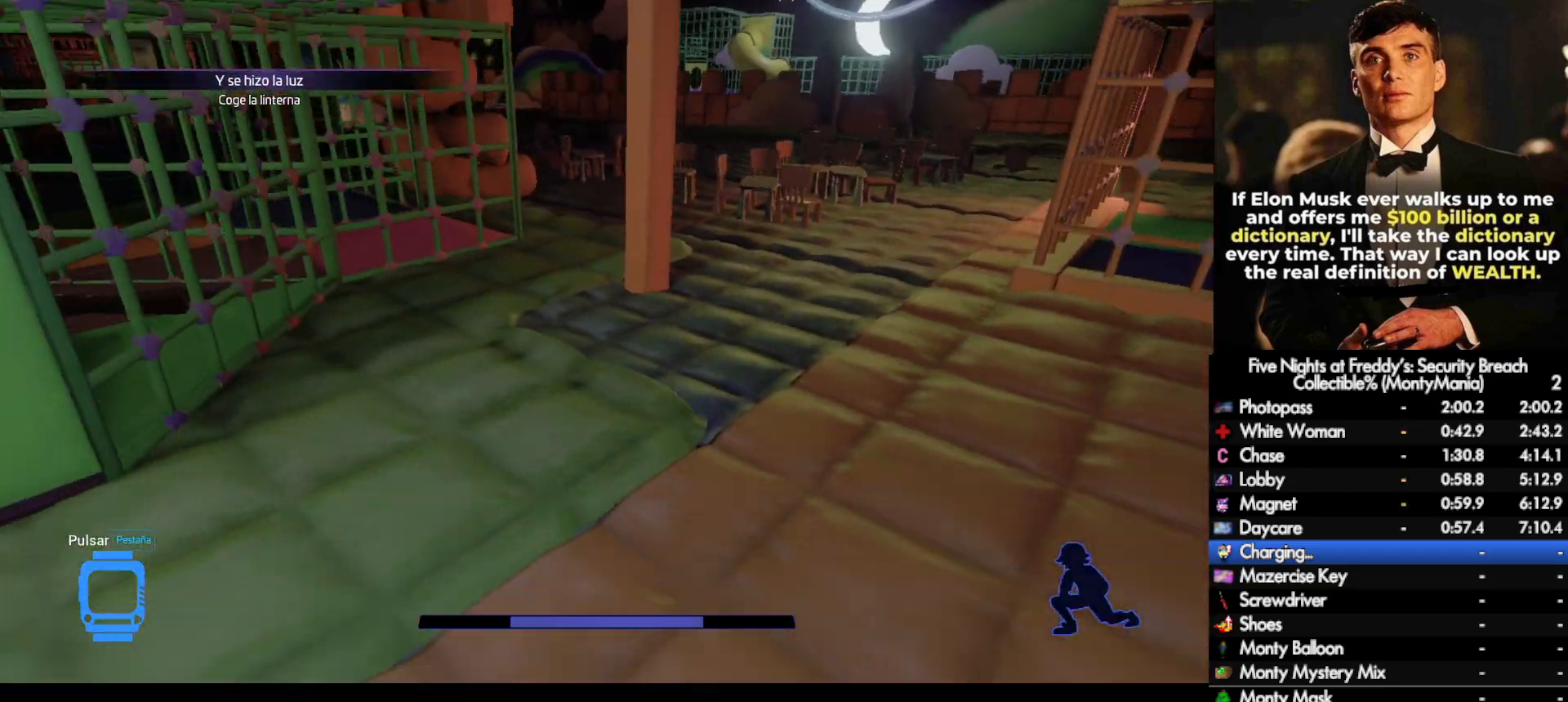
{"keys": ["w"], "mouse": [], "events": [[183, "space", "down"], [217, "shift_l", "up"], [217, "space", "up"]]}
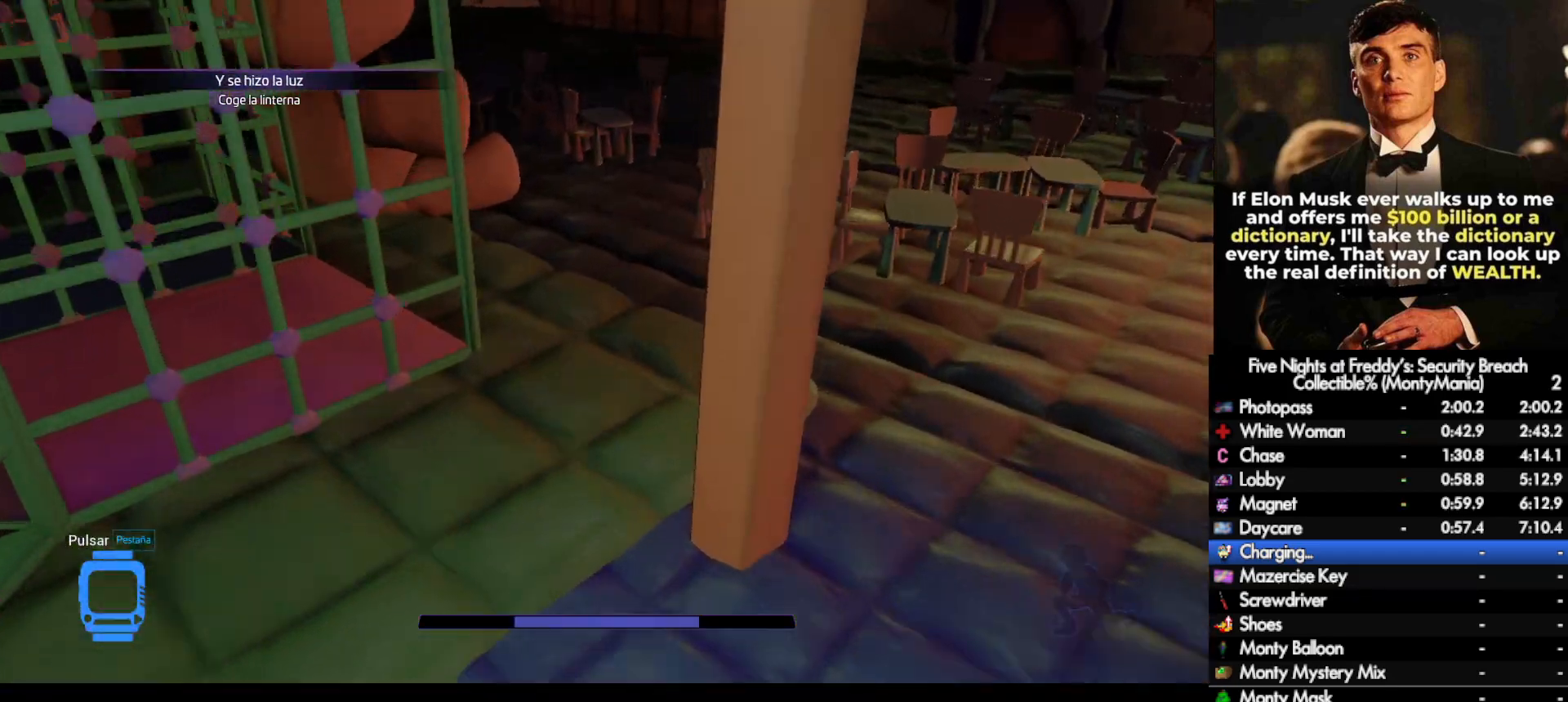
{"keys": ["shift_l", "w"], "mouse": [], "events": [[133, "shift_l", "down"]]}
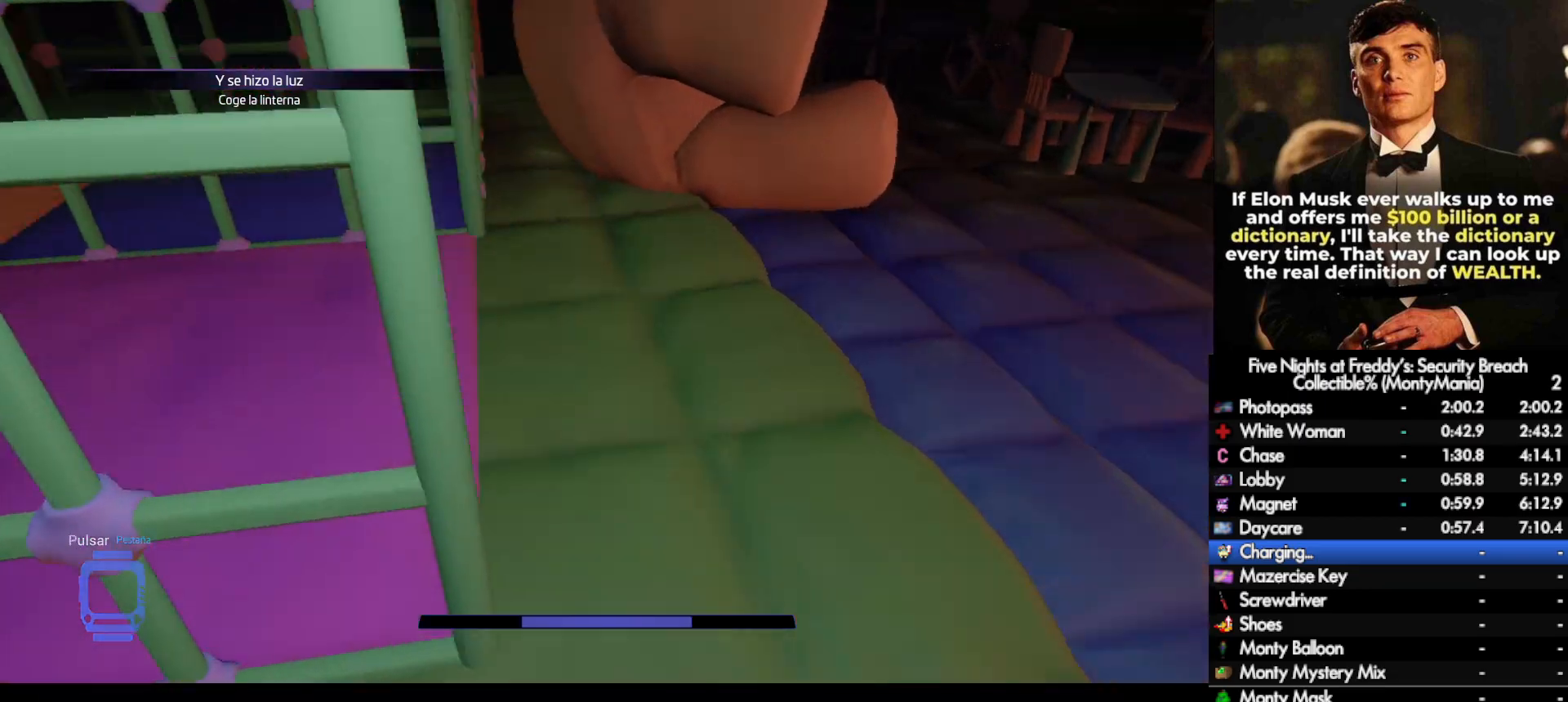
{"keys": ["w"], "mouse": [], "events": [[50, "a", "down"], [150, "a", "up"], [317, "space", "down"], [333, "shift_l", "up"], [367, "space", "up"]]}
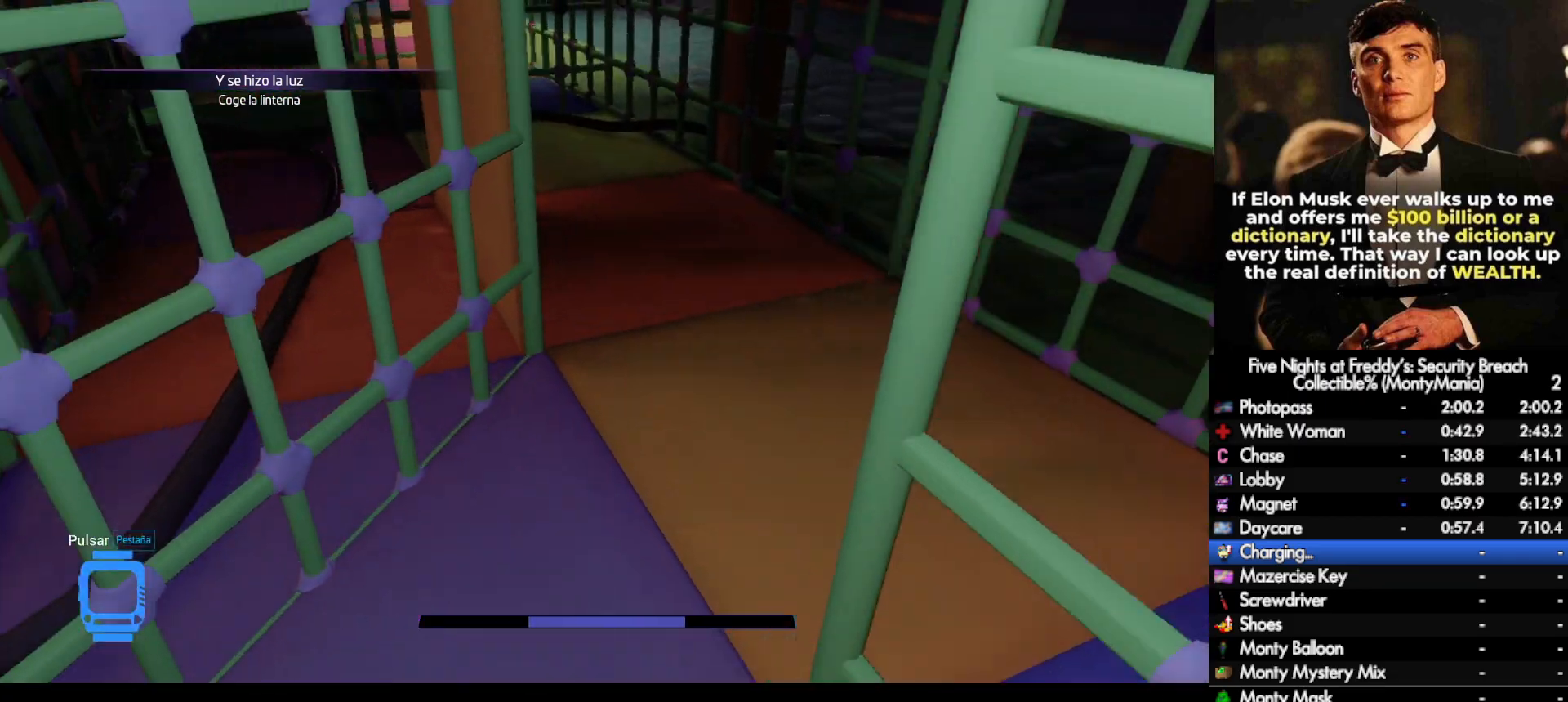
{"keys": ["shift_l", "w"], "mouse": [], "events": [[133, "shift_l", "down"], [250, "d", "down"], [317, "d", "up"]]}
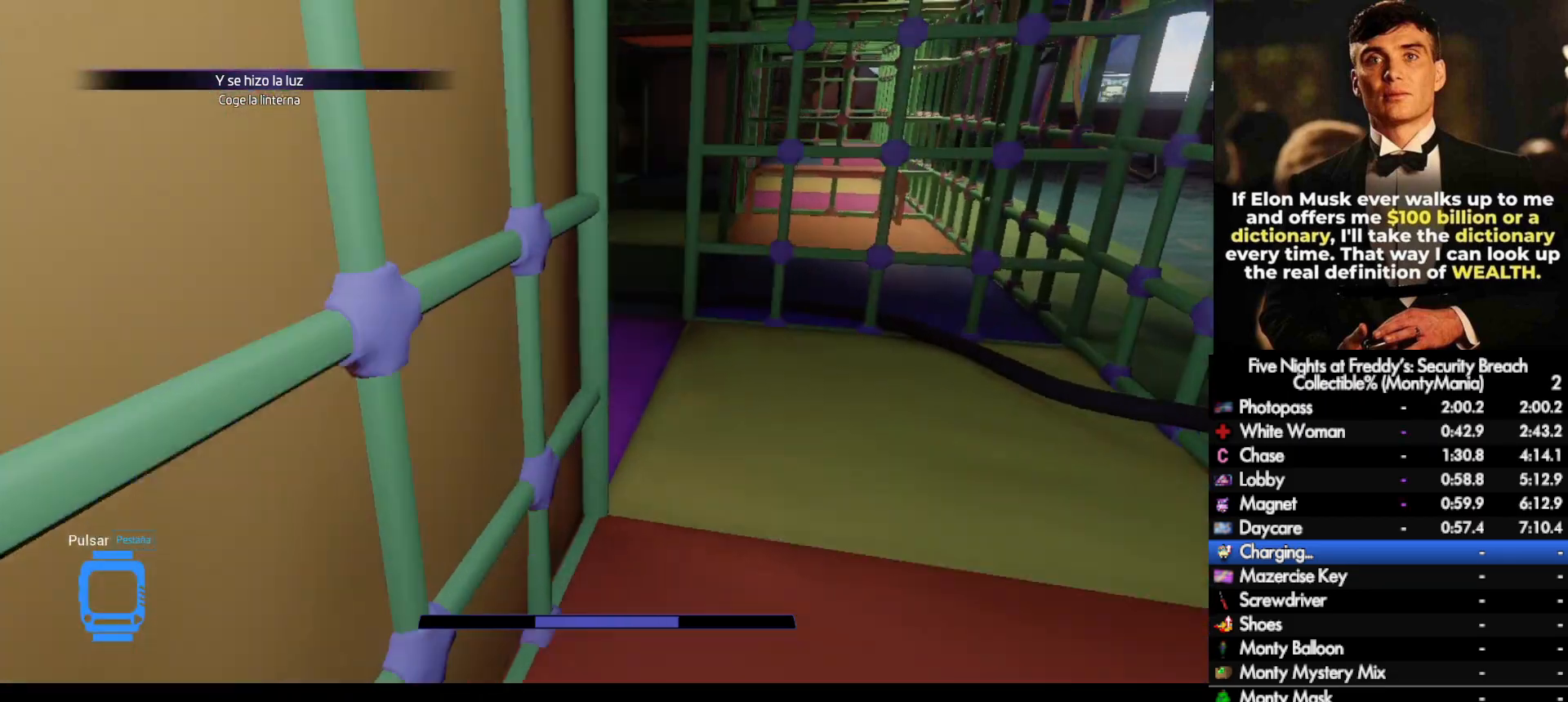
{"keys": ["w"], "mouse": [], "events": [[333, "space", "down"], [383, "shift_l", "up"], [417, "space", "up"]]}
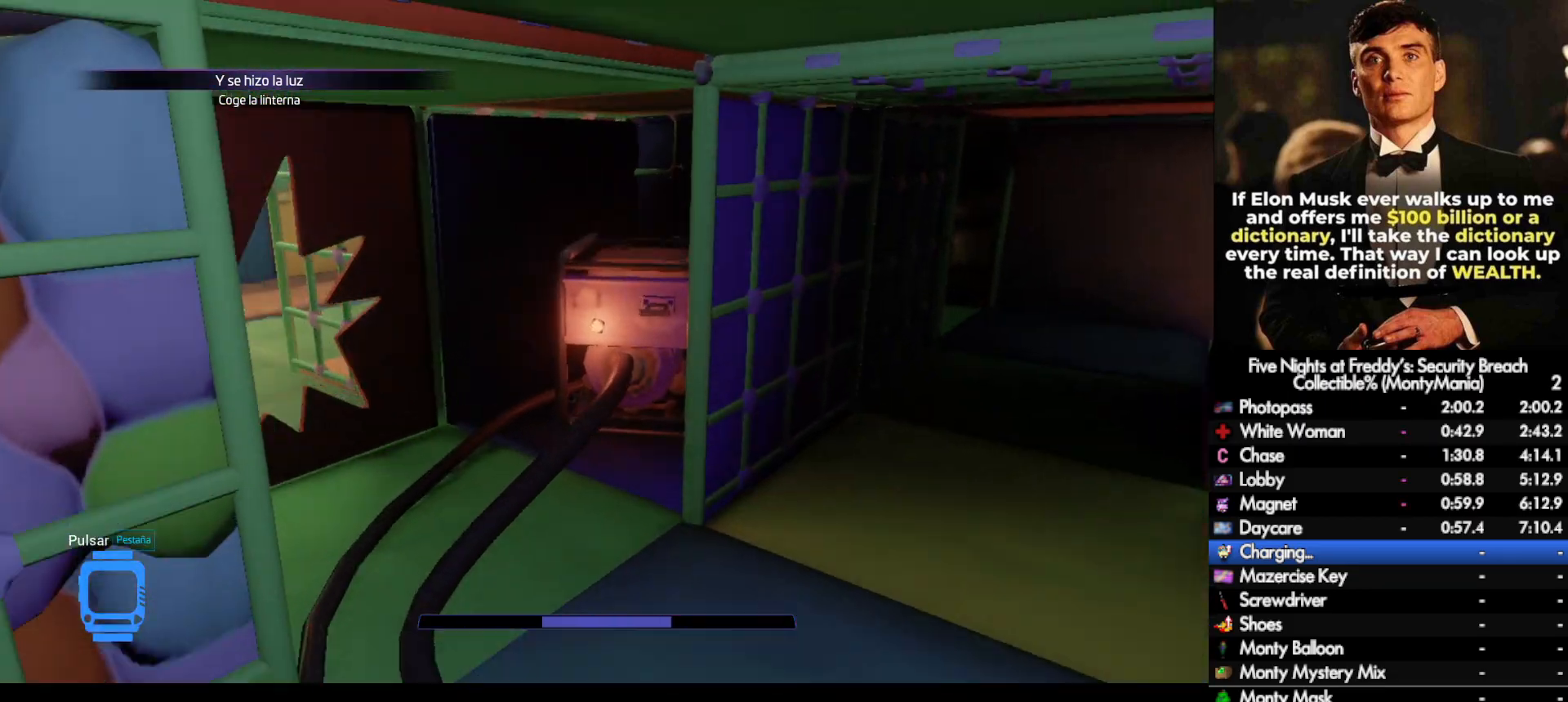
{"keys": ["a", "e", "w"], "mouse": [], "events": [[467, "a", "down"], [467, "e", "down"]]}
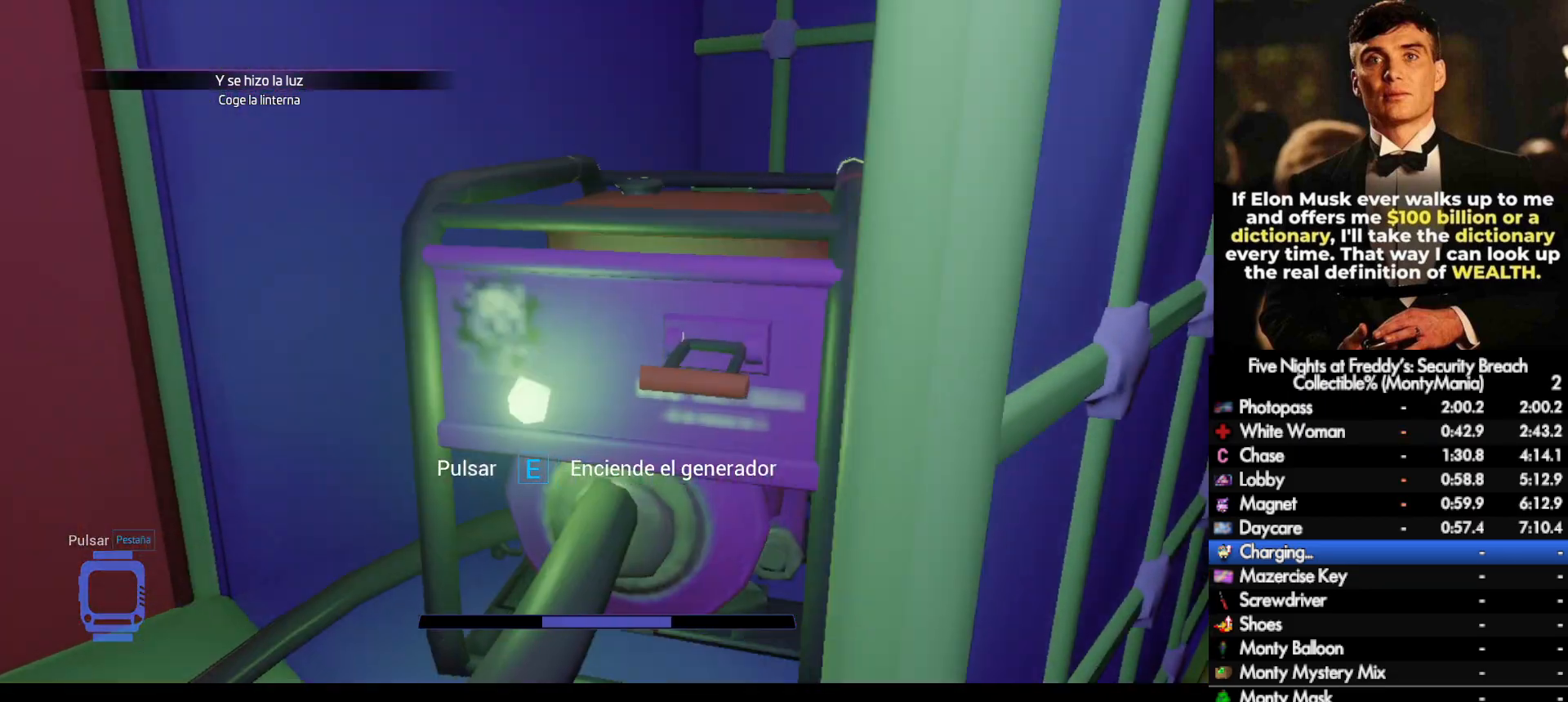
{"keys": ["a", "w"], "mouse": [], "events": [[50, "e", "up"], [100, "e", "down"], [167, "e", "up"]]}
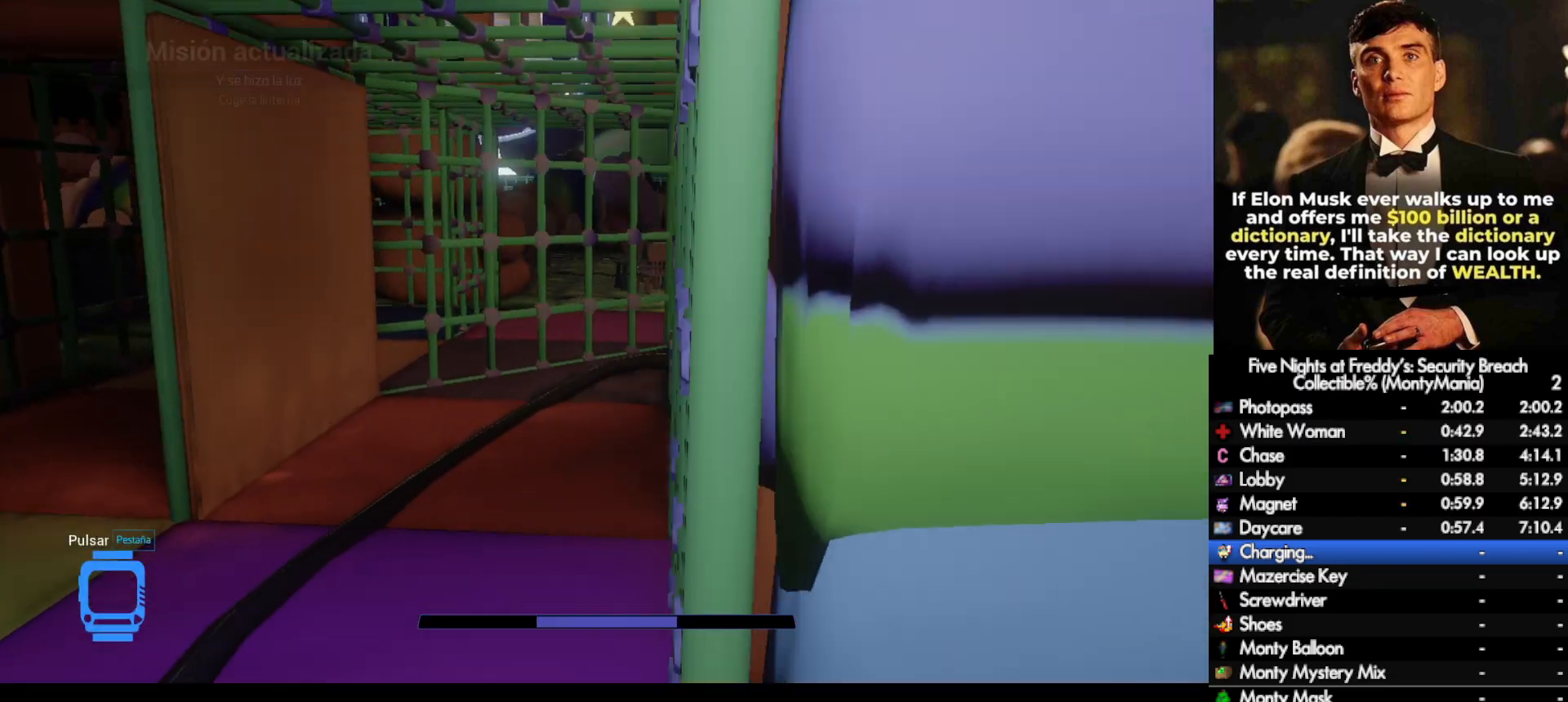
{"keys": ["a", "w"], "mouse": [], "events": []}
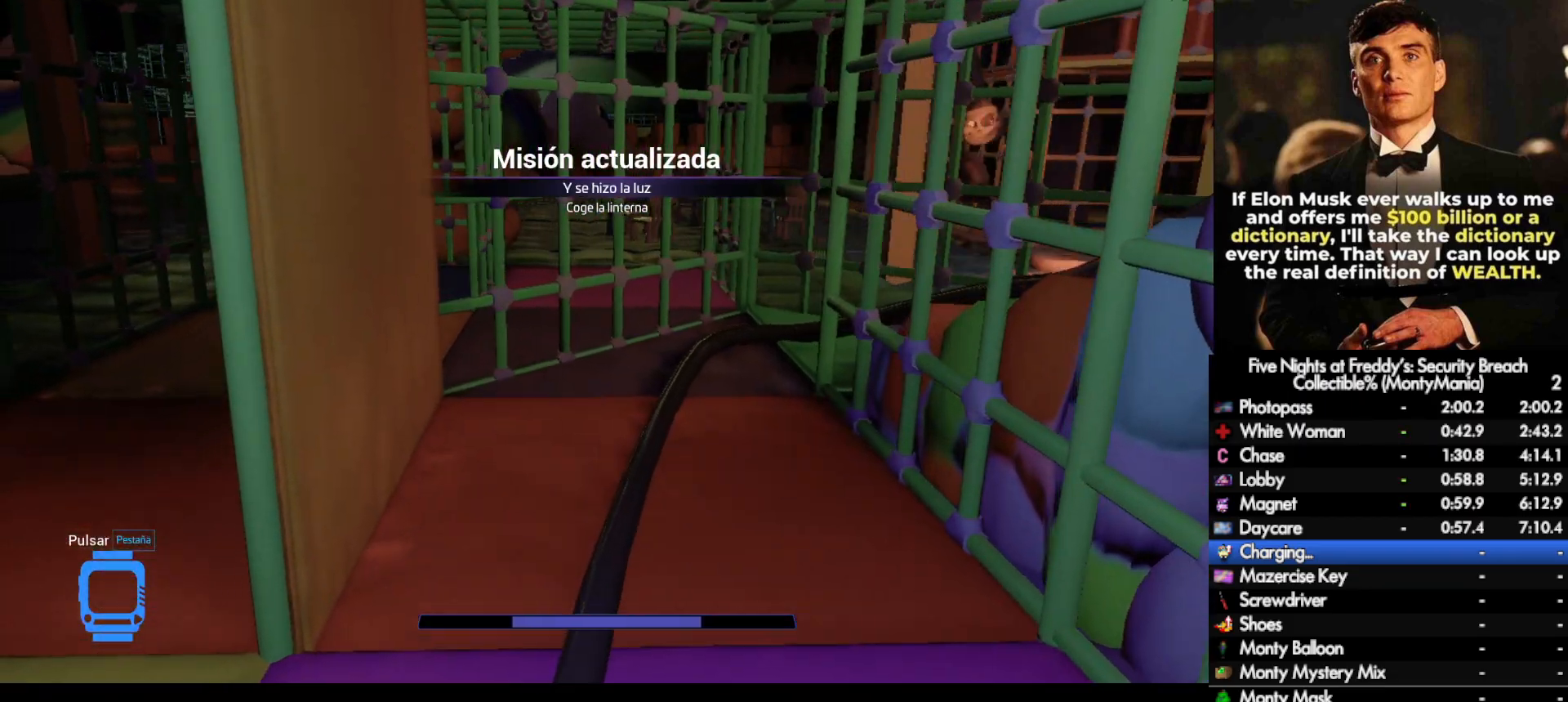
{"keys": ["shift_l", "w"], "mouse": [], "events": [[383, "a", "up"], [500, "shift_l", "down"]]}
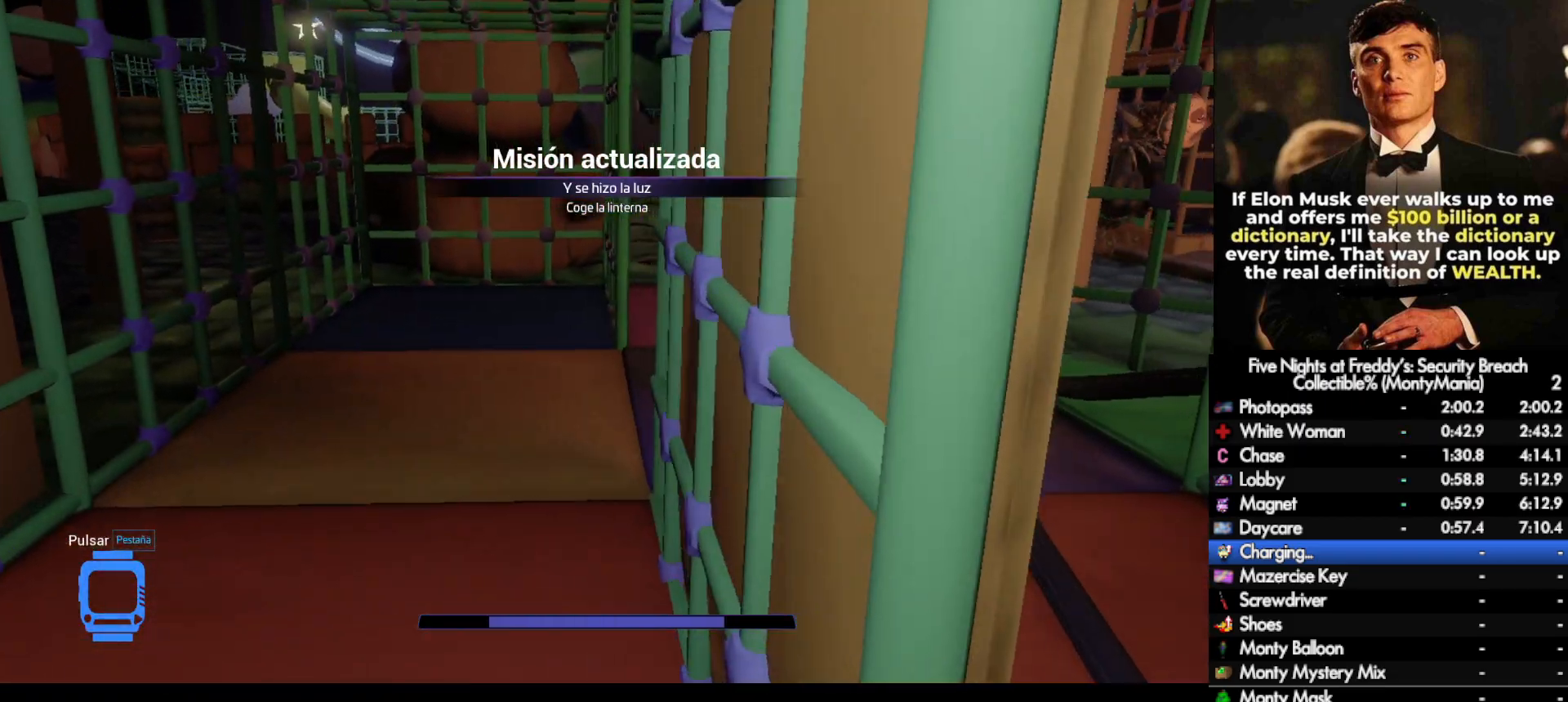
{"keys": ["d", "shift_l", "w"], "mouse": [], "events": [[400, "d", "down"]]}
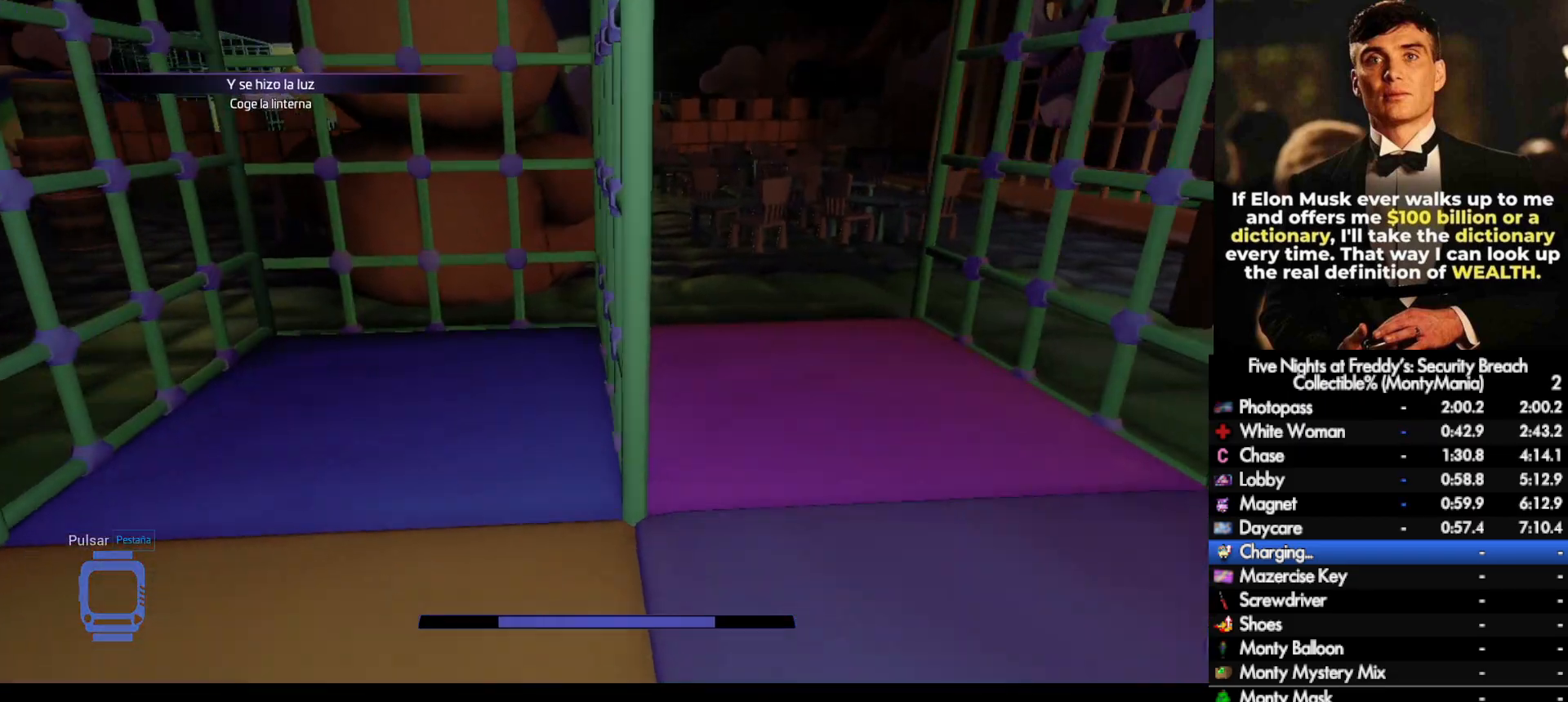
{"keys": ["w"], "mouse": [], "events": [[33, "d", "up"], [250, "space", "down"], [300, "shift_l", "up"], [300, "space", "up"]]}
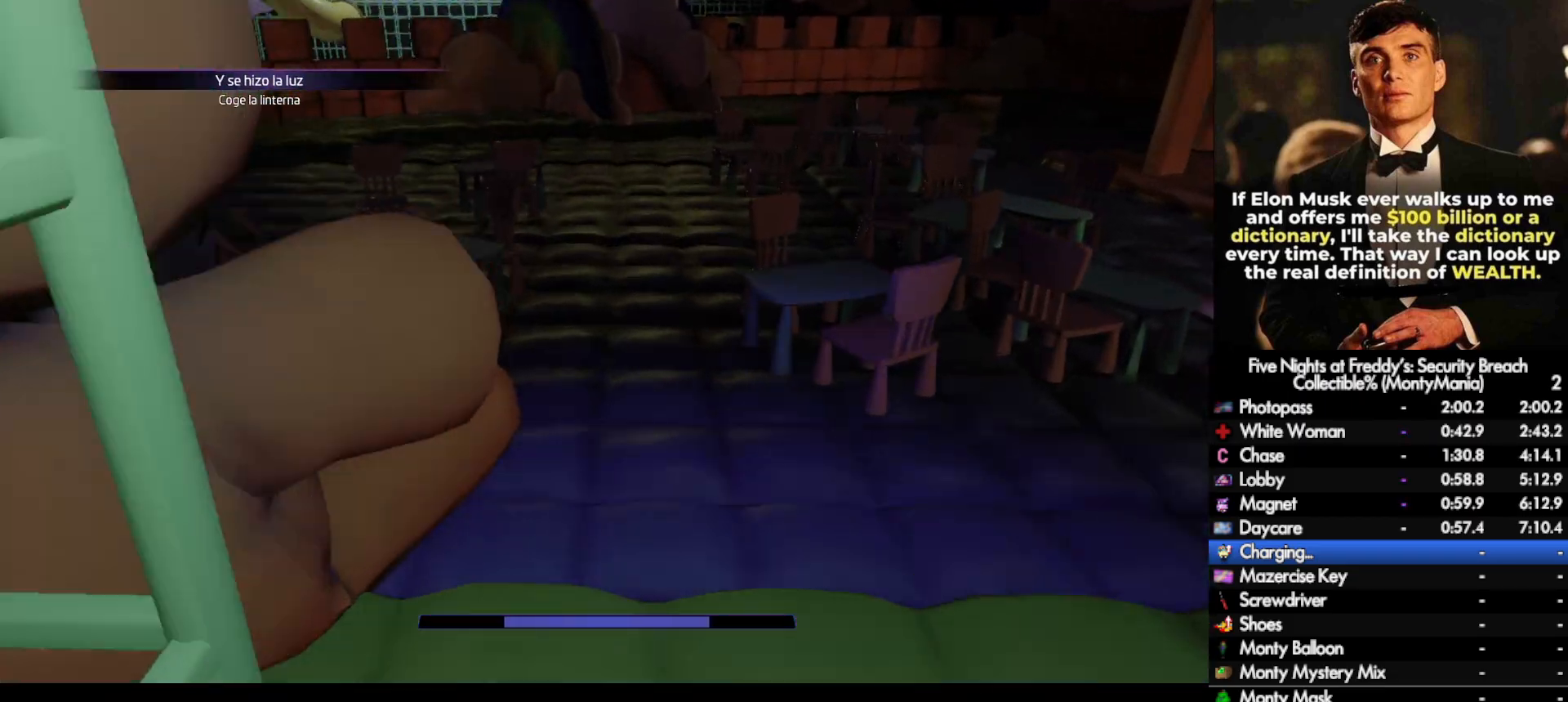
{"keys": ["shift_l", "w"], "mouse": [], "events": [[50, "shift_l", "down"], [350, "a", "down"], [433, "a", "up"]]}
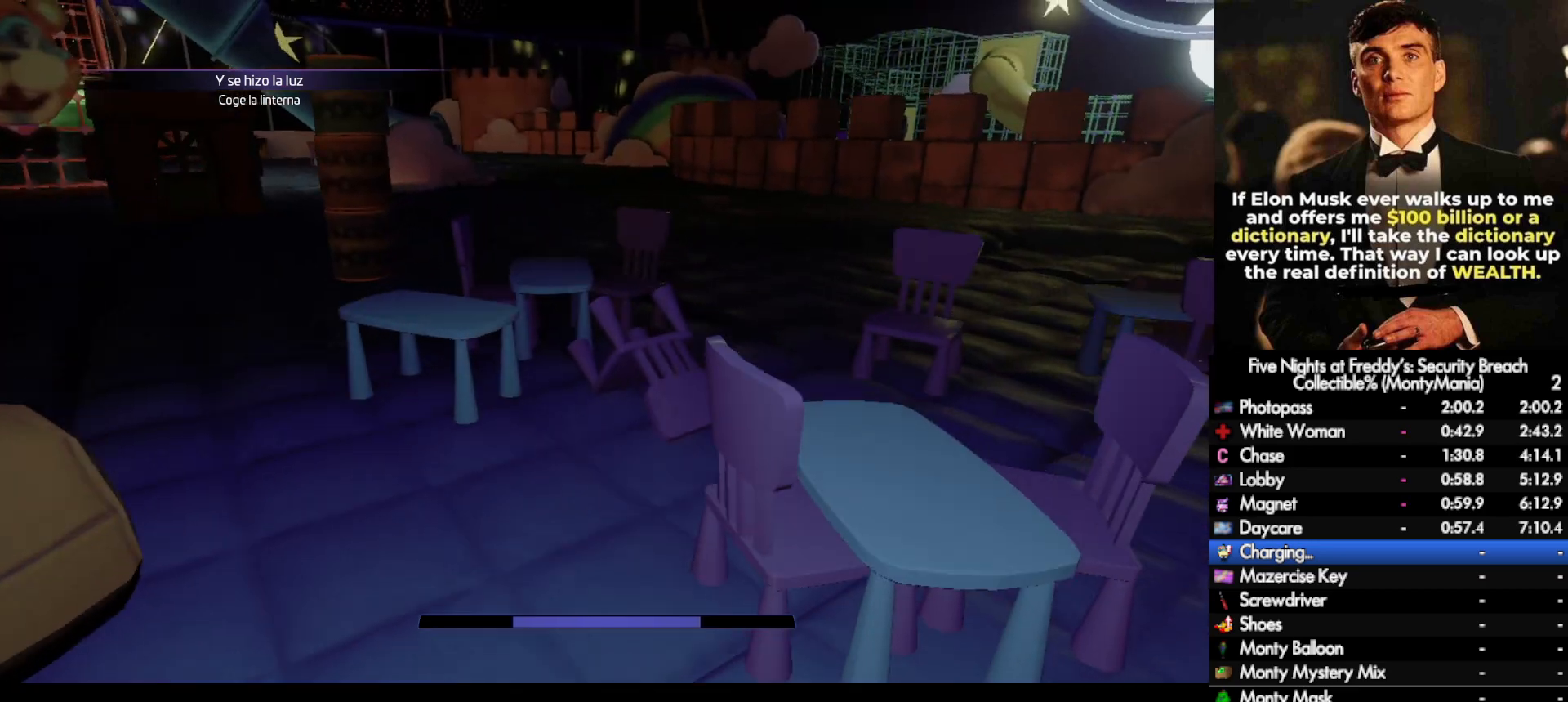
{"keys": ["w"], "mouse": [], "events": [[167, "space", "down"], [200, "shift_l", "up"], [233, "space", "up"]]}
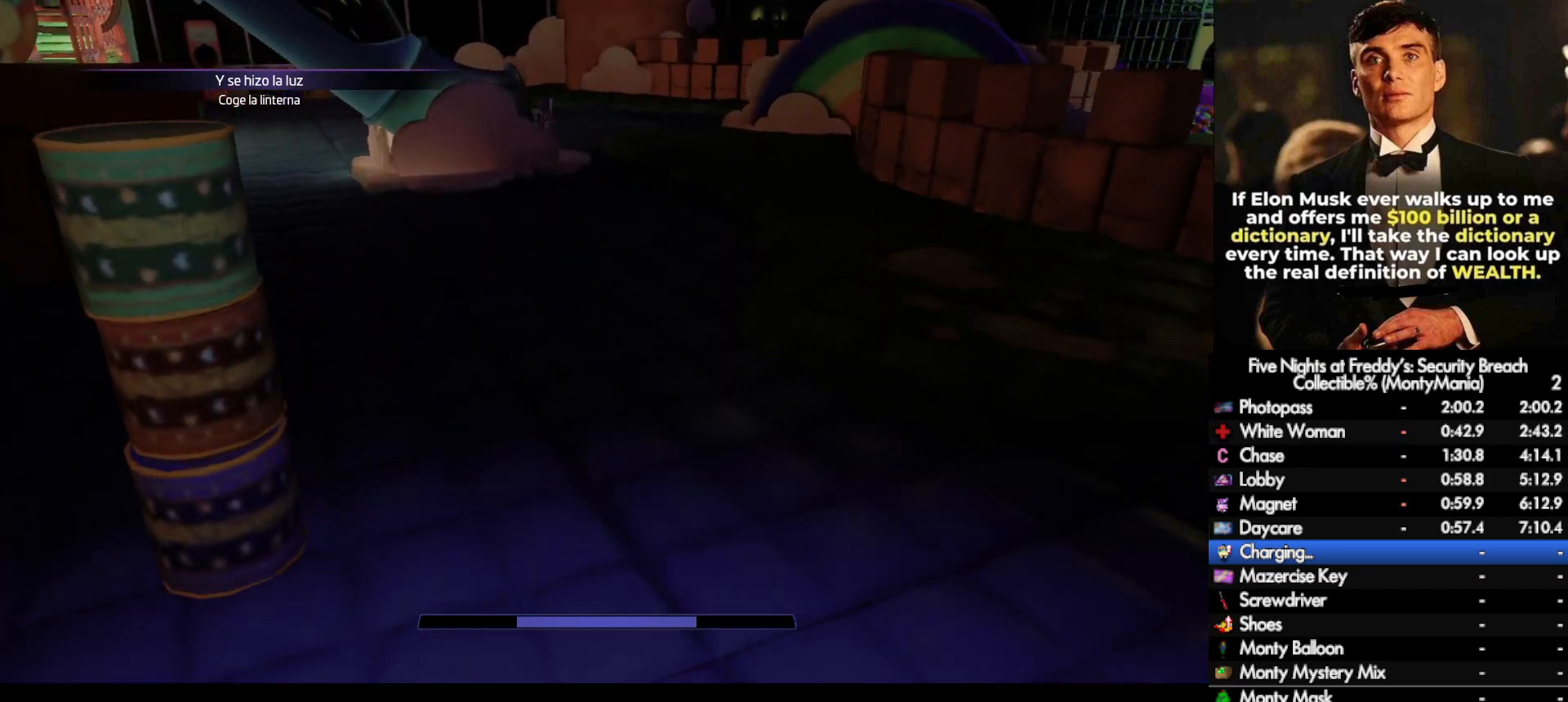
{"keys": ["w"], "mouse": [], "events": [[167, "shift_l", "down"], [250, "space", "down"], [267, "shift_l", "up"], [300, "space", "up"]]}
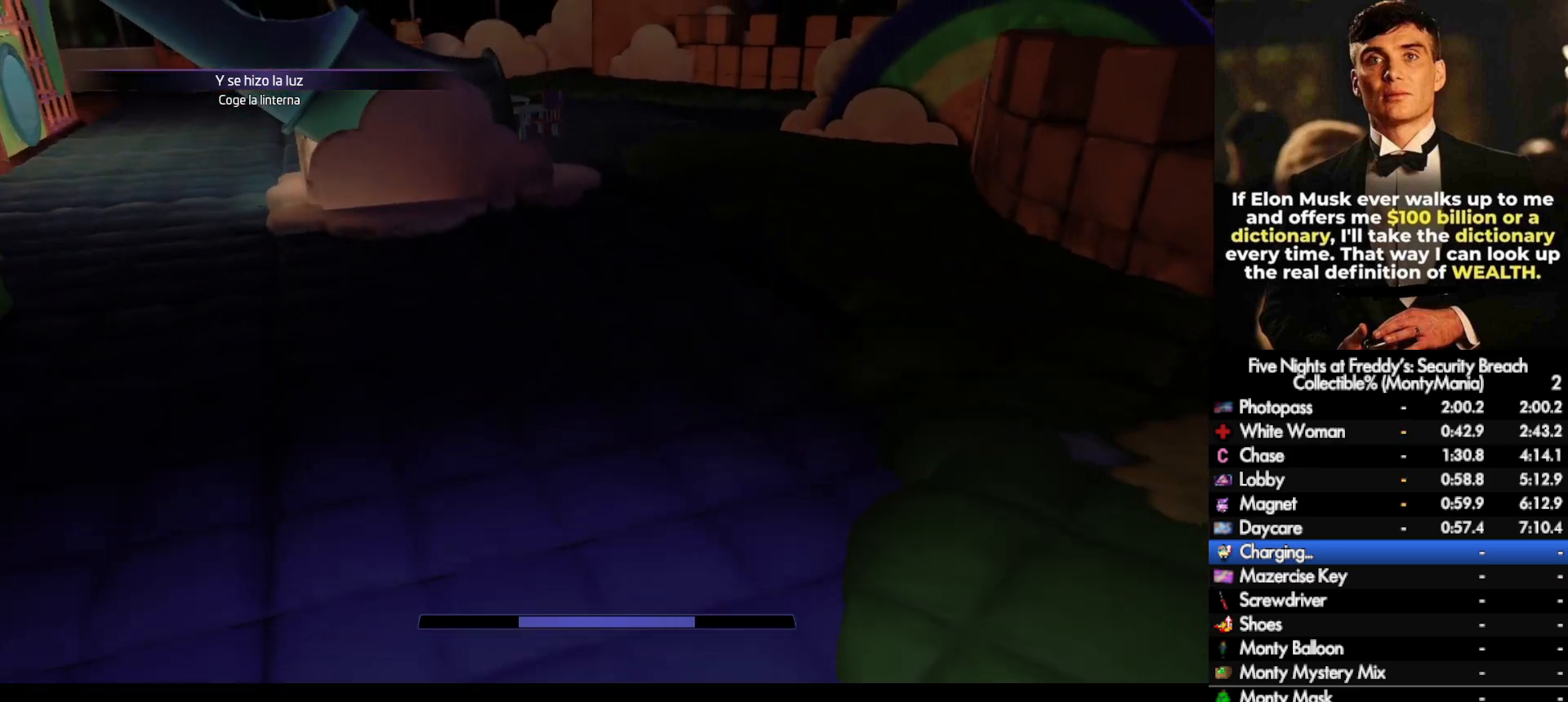
{"keys": ["w"], "mouse": [], "events": [[233, "shift_l", "down"], [333, "space", "down"], [383, "shift_l", "up"], [383, "space", "up"]]}
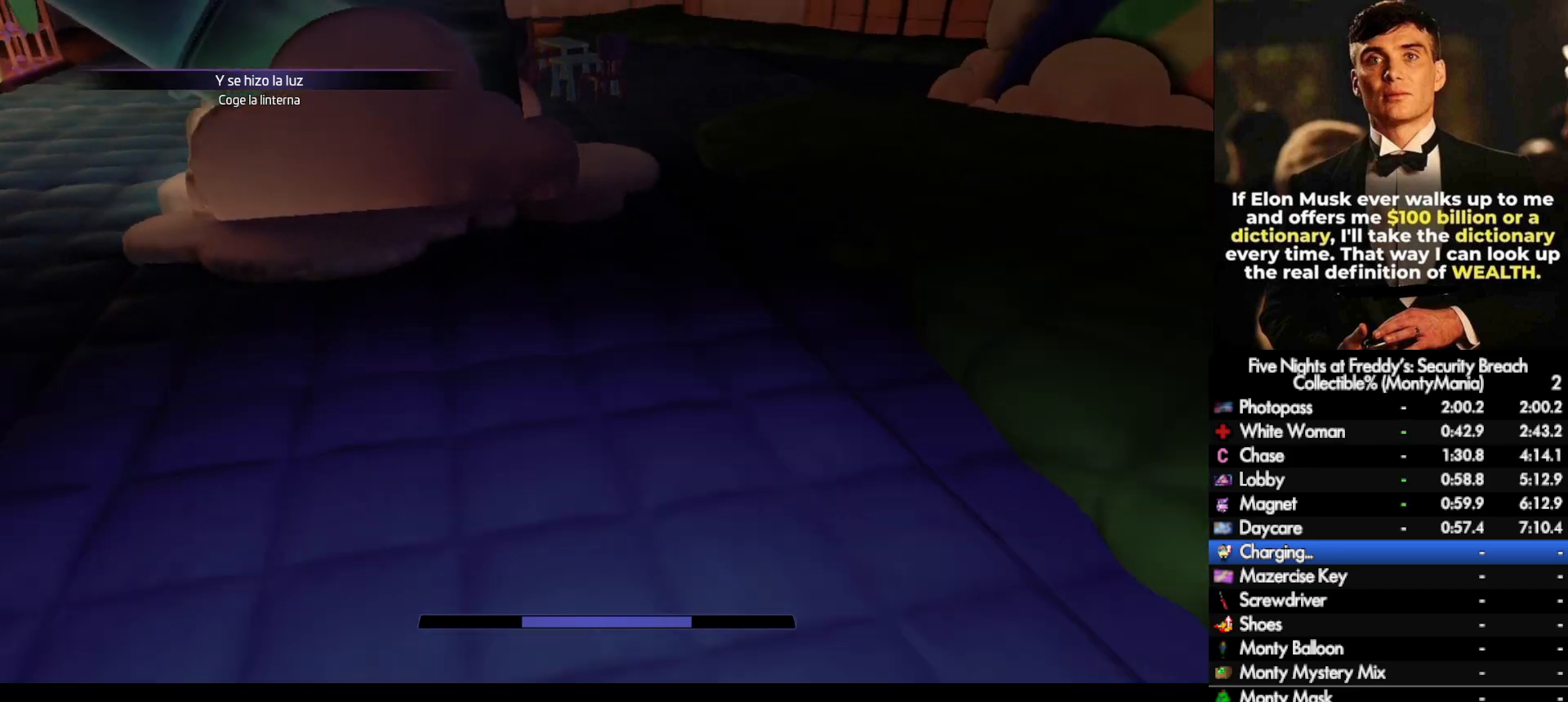
{"keys": ["shift_l", "w"], "mouse": [], "events": [[317, "shift_l", "down"]]}
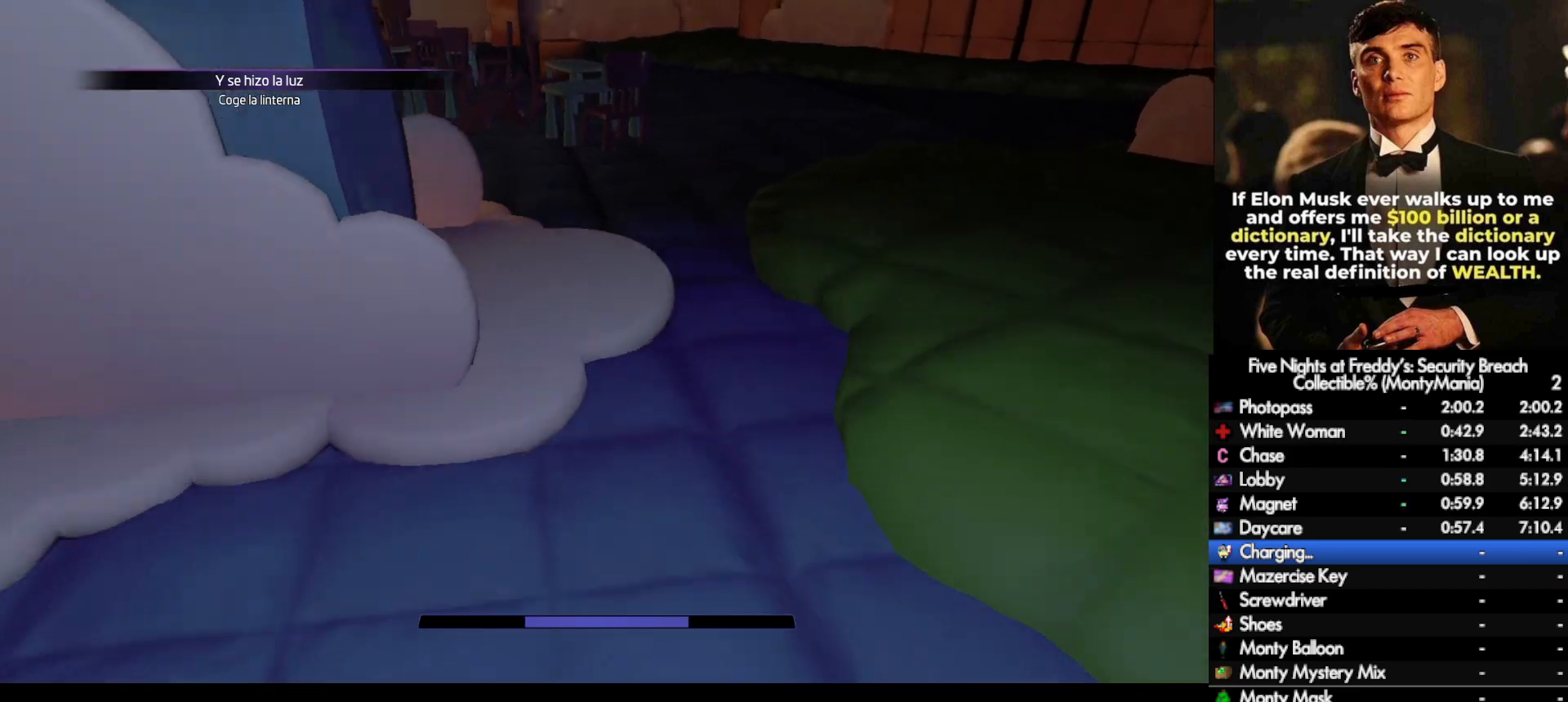
{"keys": ["shift_l", "w"], "mouse": [], "events": [[383, "q", "down"], [433, "q", "up"]]}
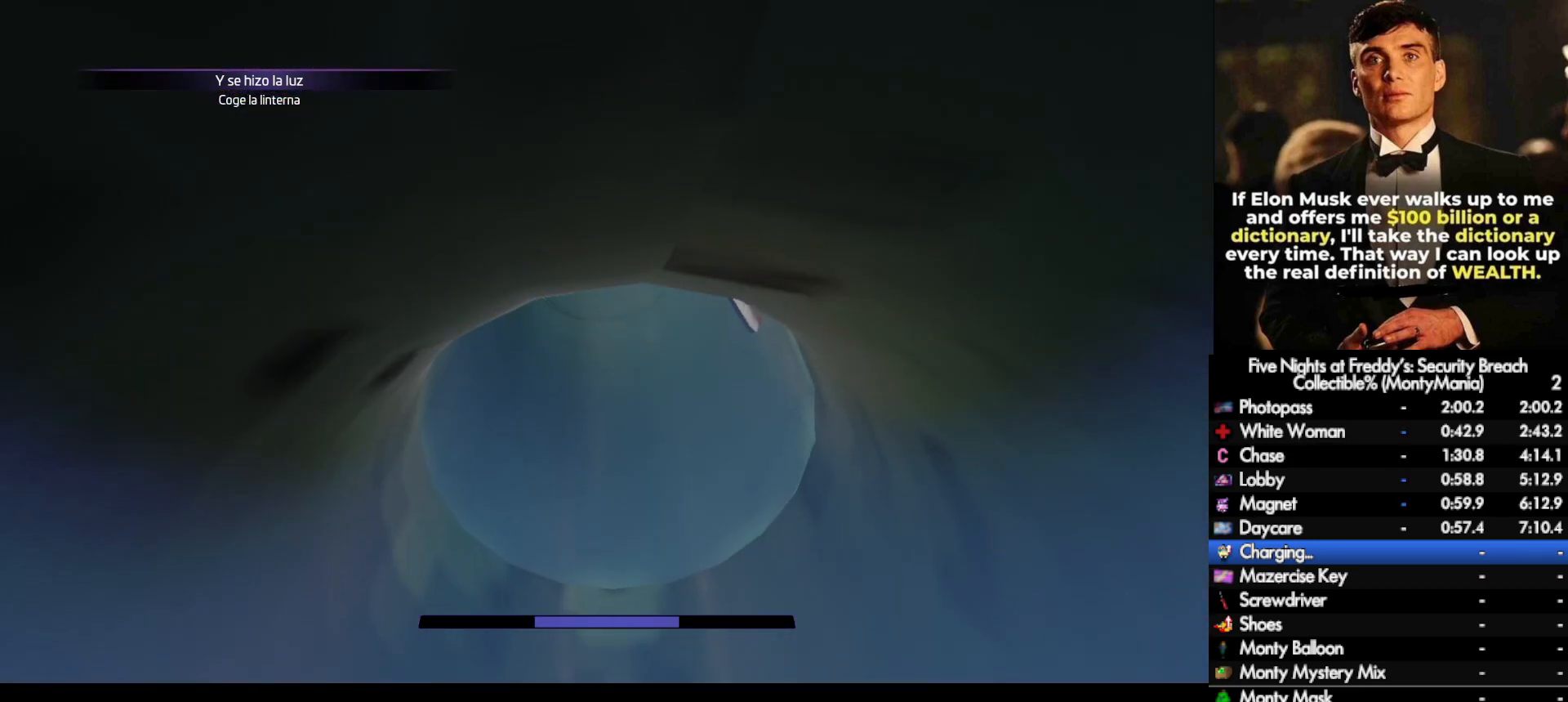
{"keys": ["q", "shift_l", "w"], "mouse": [], "events": [[500, "q", "down"]]}
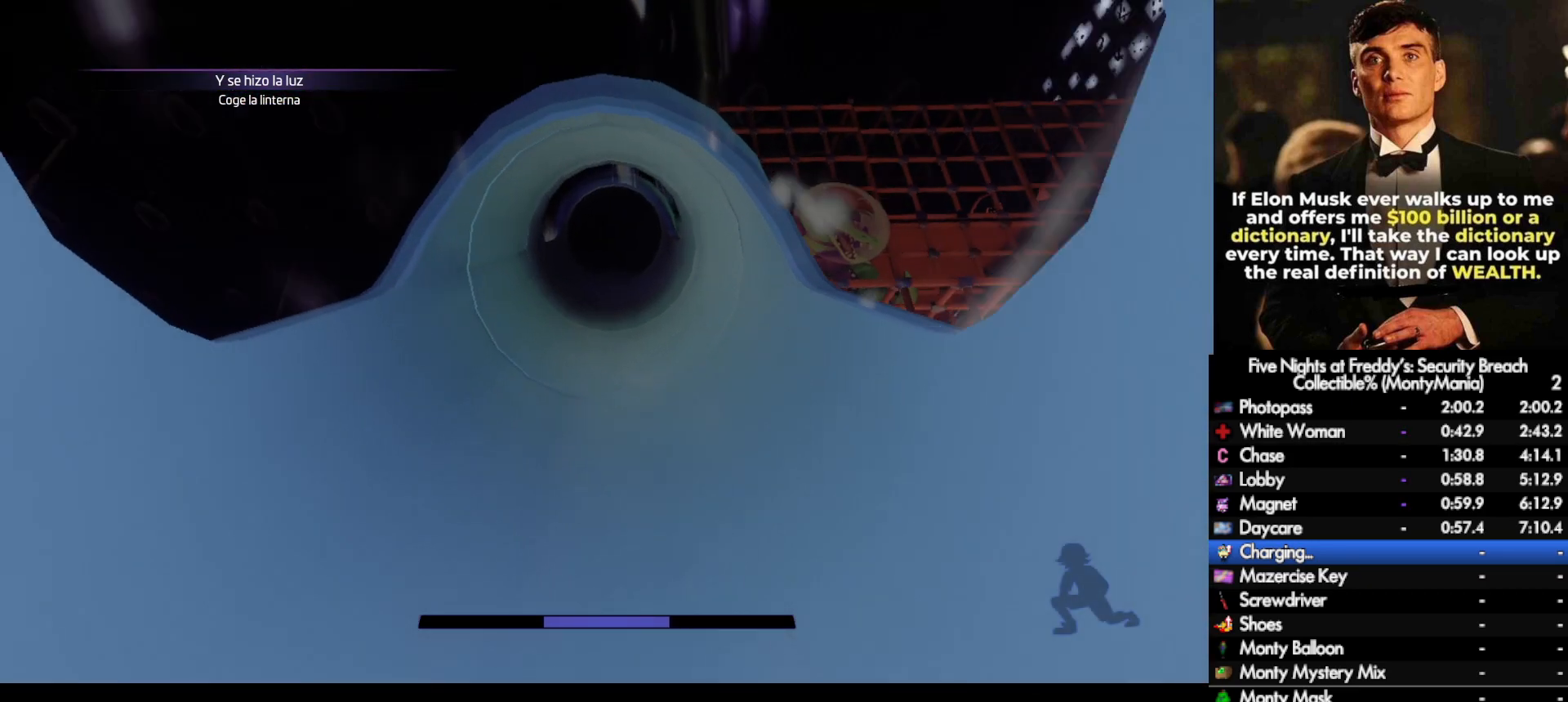
{"keys": ["shift_l", "w"], "mouse": [], "events": [[117, "q", "up"], [283, "q", "down"], [383, "q", "up"]]}
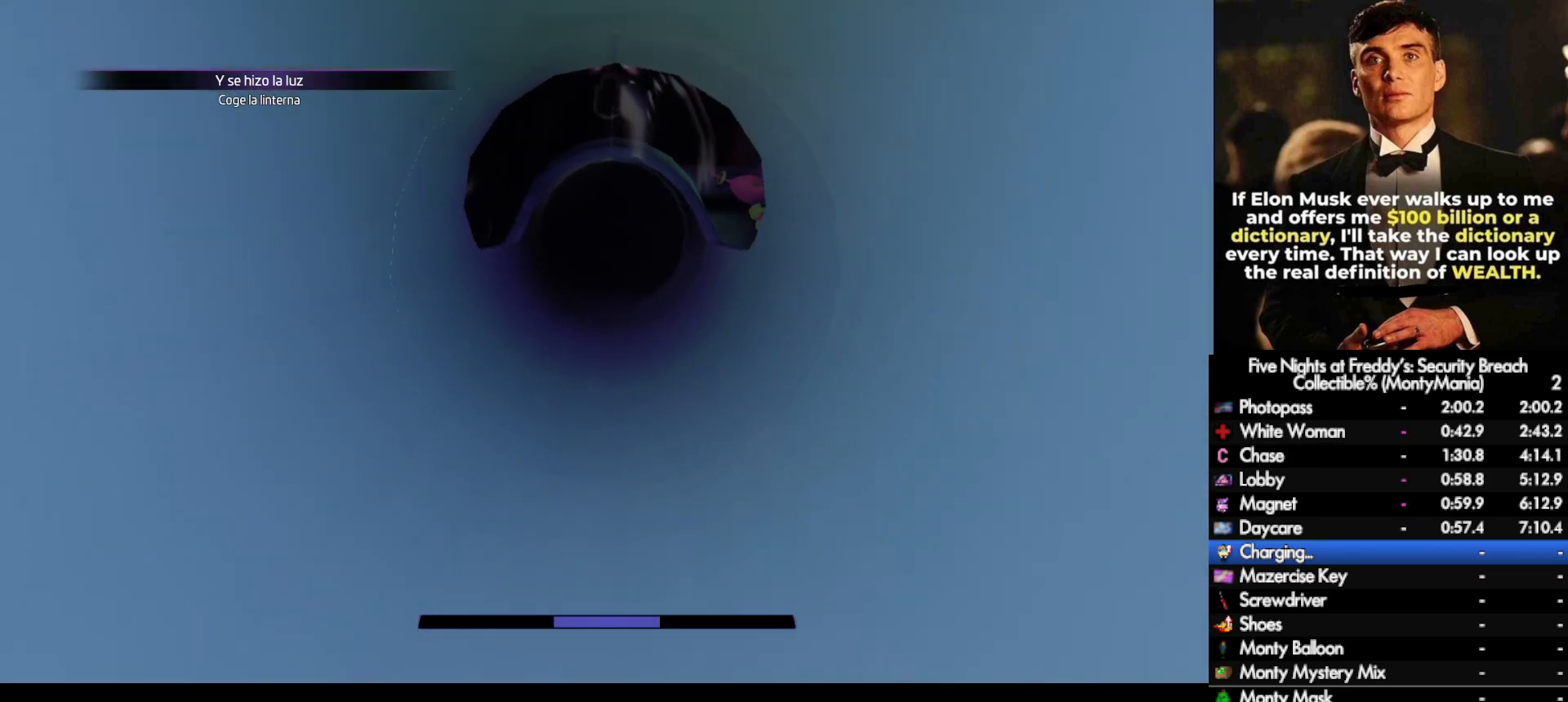
{"keys": ["shift_l", "w"], "mouse": [], "events": [[33, "q", "down"], [117, "q", "up"]]}
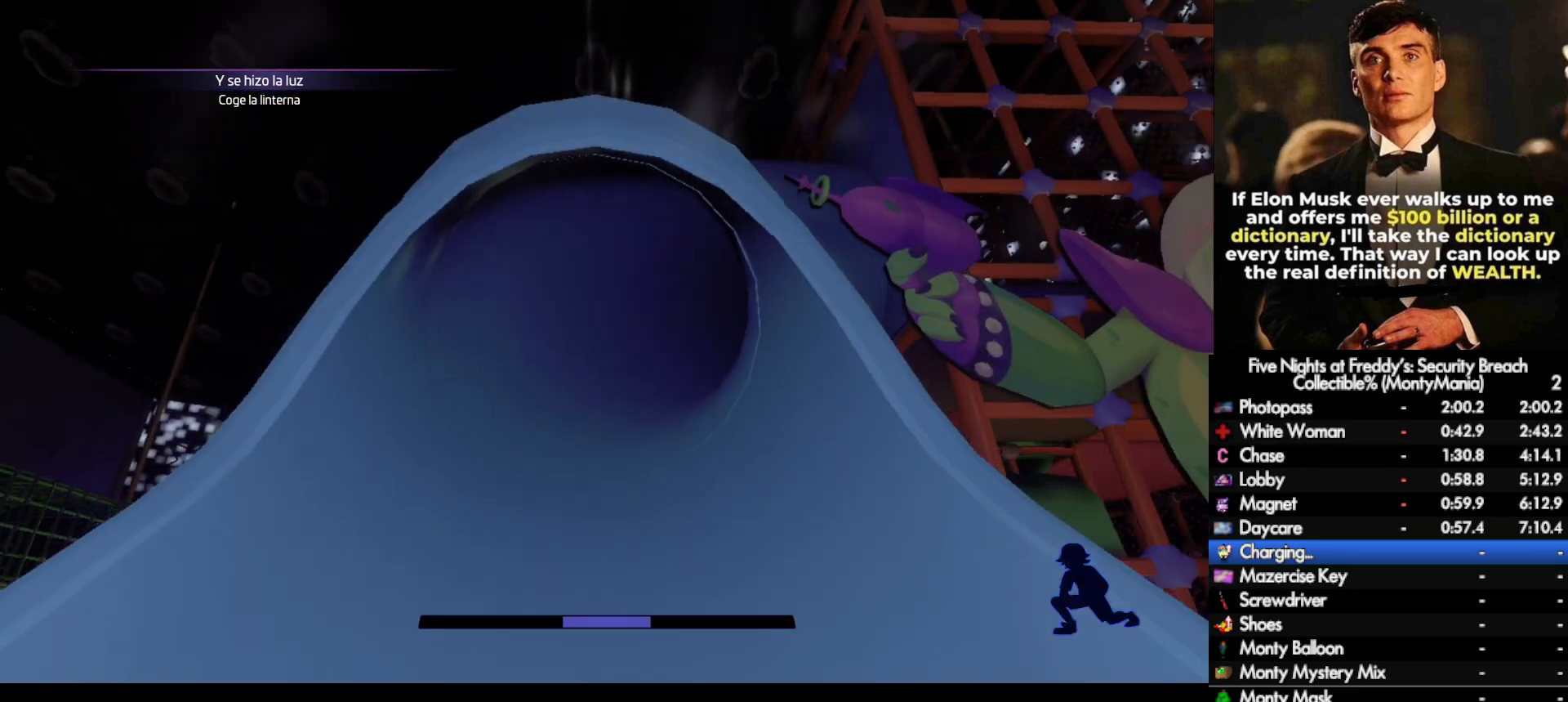
{"keys": ["shift_l", "w"], "mouse": [], "events": [[217, "q", "down"], [300, "q", "up"]]}